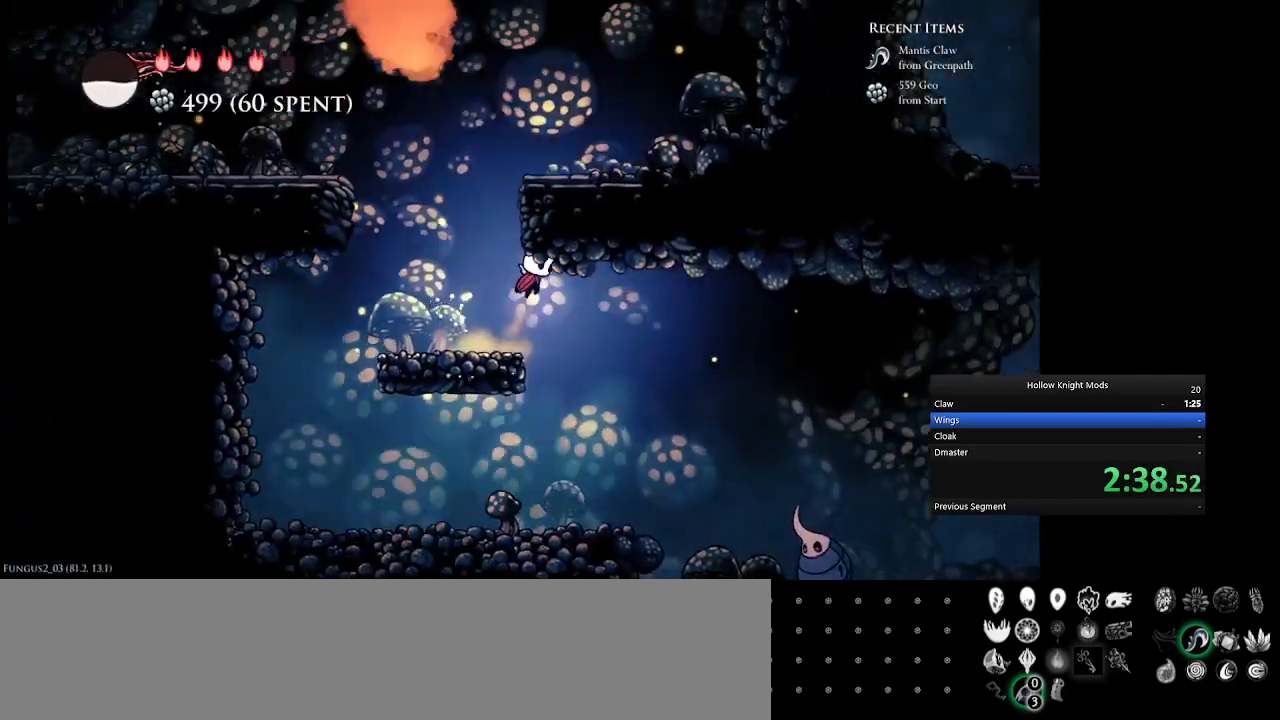
Gameplay with keyboard and mouse; each line is a JSON object with the keys held at the frame after it. "events" lists presses ("down") and releases ("up") of ".", "/", "0", "1", "2", "3", "4", "5", "6", "7", "8", "9", "a", "alt_l", "alt_r", "b", "backslash", "backspace", "c", "caps_lock", "comma", "ctrl_l", "ctrl_r", "d", "down", "e", "equals", "f", "g", "h", "i", "j", "k", "l", "lbracket", "left", "m", "minus", "n", "num0", "num1", "num2", "num3", "num4", "num5", "num7", "num8", "num9", "o", "p", "q", "quote", "r", "rbracket", "return", "right", "s", "semicolon", "shift_l", "shift_r", "space", "super", "t", "tab", "tilde", "u", "up", "v", "w", "x", "y" and "z" between this image and that frame as [ms after this image, input, new state], when the widget could be followed in between. No other keys are recorded. Mouse buttons are not recorded. Not read: mouse_move.
{"keys": ["num5"], "events": [[67, "q", "up"]]}
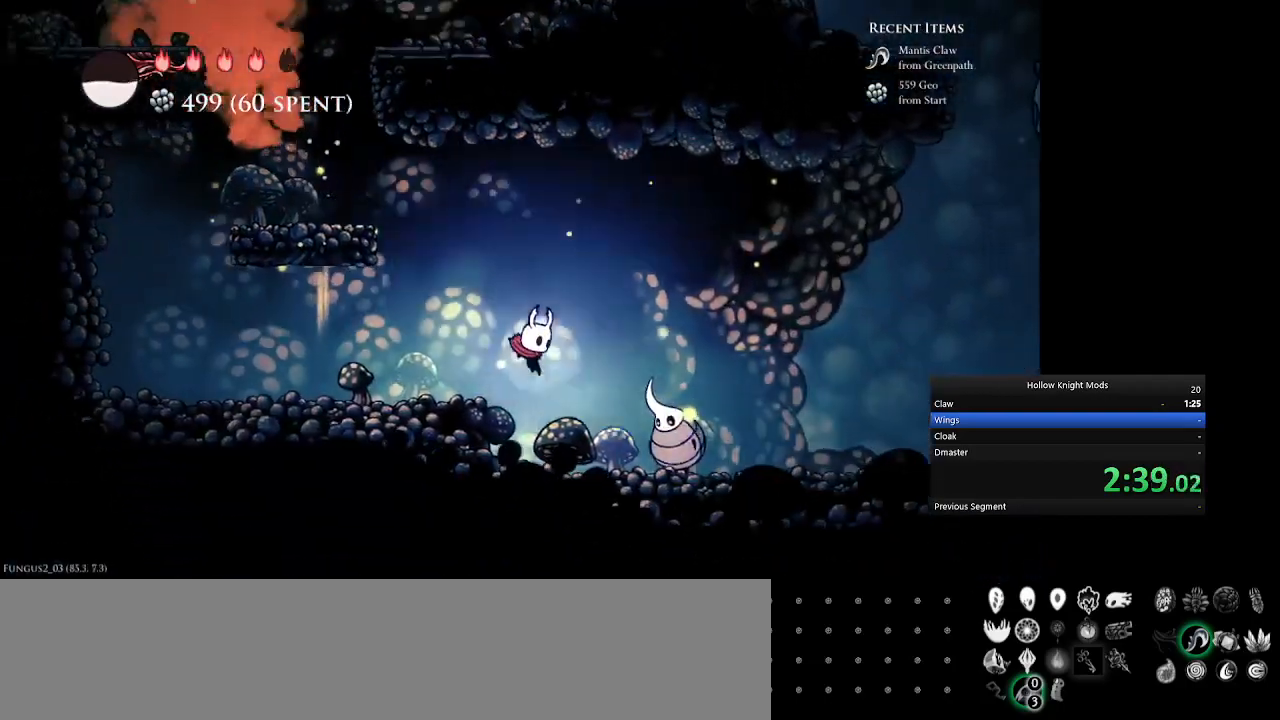
{"keys": ["num5", "w"], "events": [[133, "q", "down"], [367, "q", "up"], [467, "w", "down"]]}
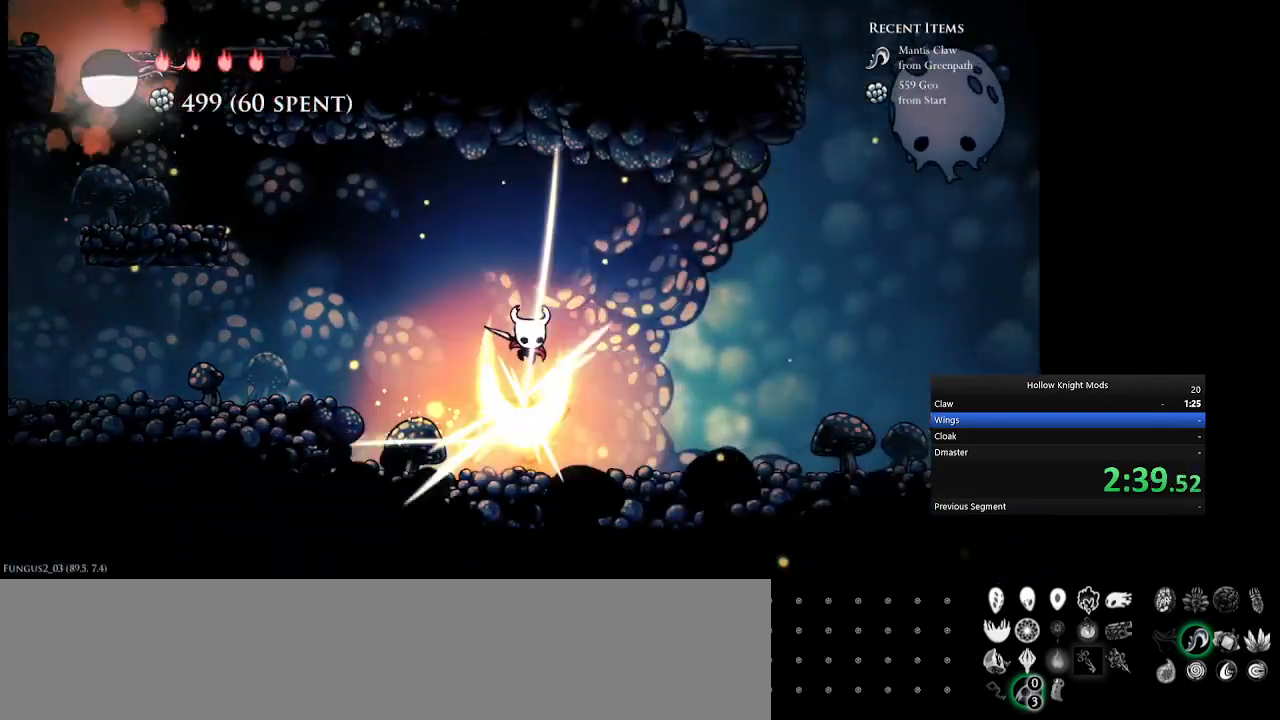
{"keys": ["num5"], "events": [[67, "w", "up"]]}
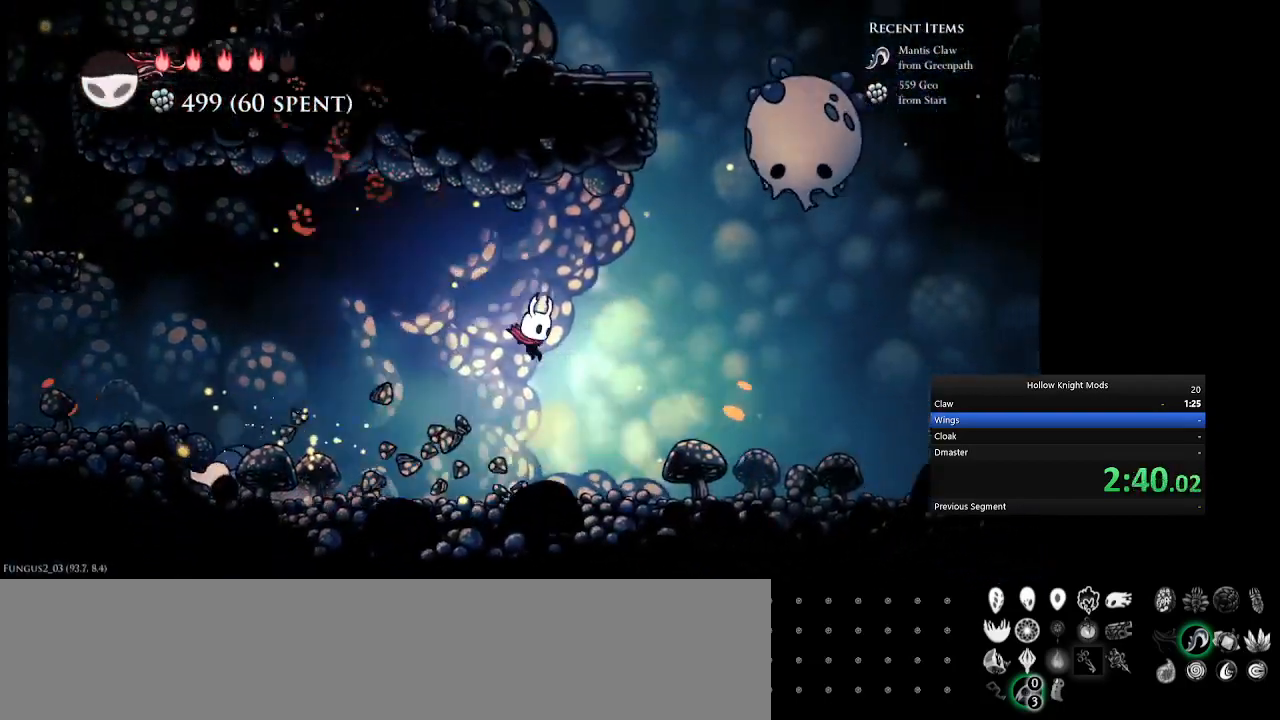
{"keys": ["num5"], "events": []}
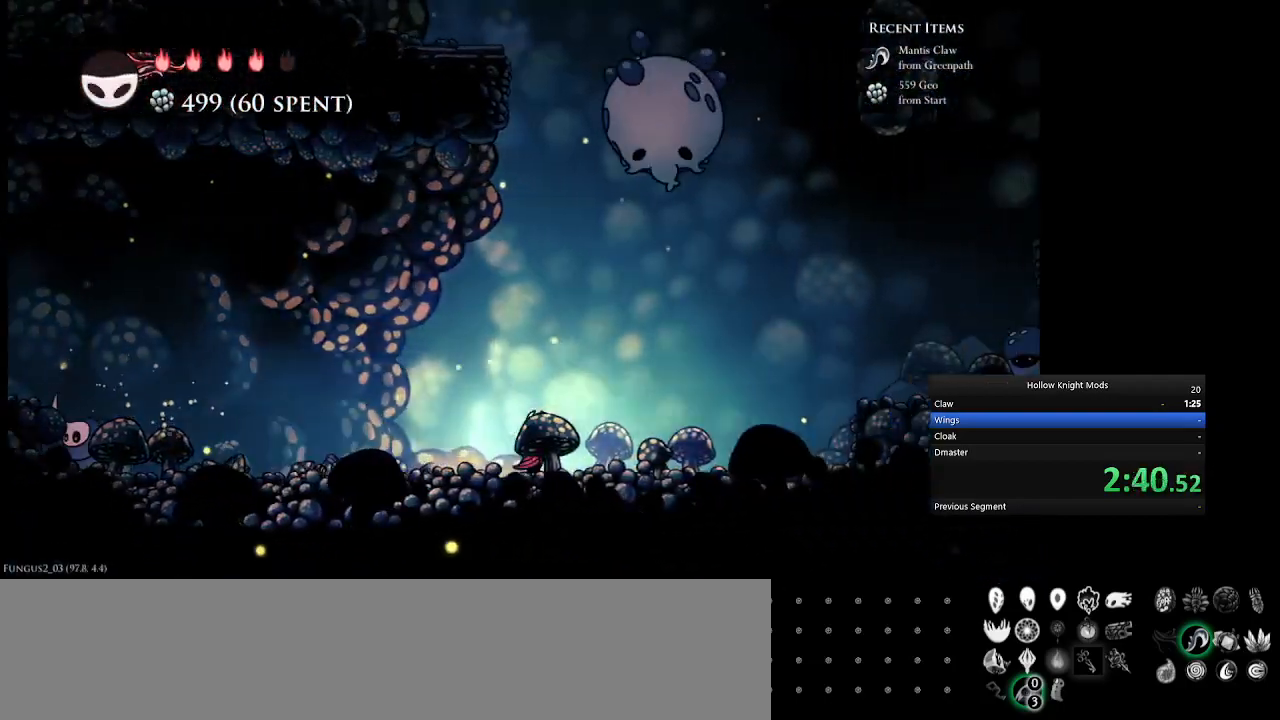
{"keys": ["num5", "q"], "events": [[367, "q", "down"]]}
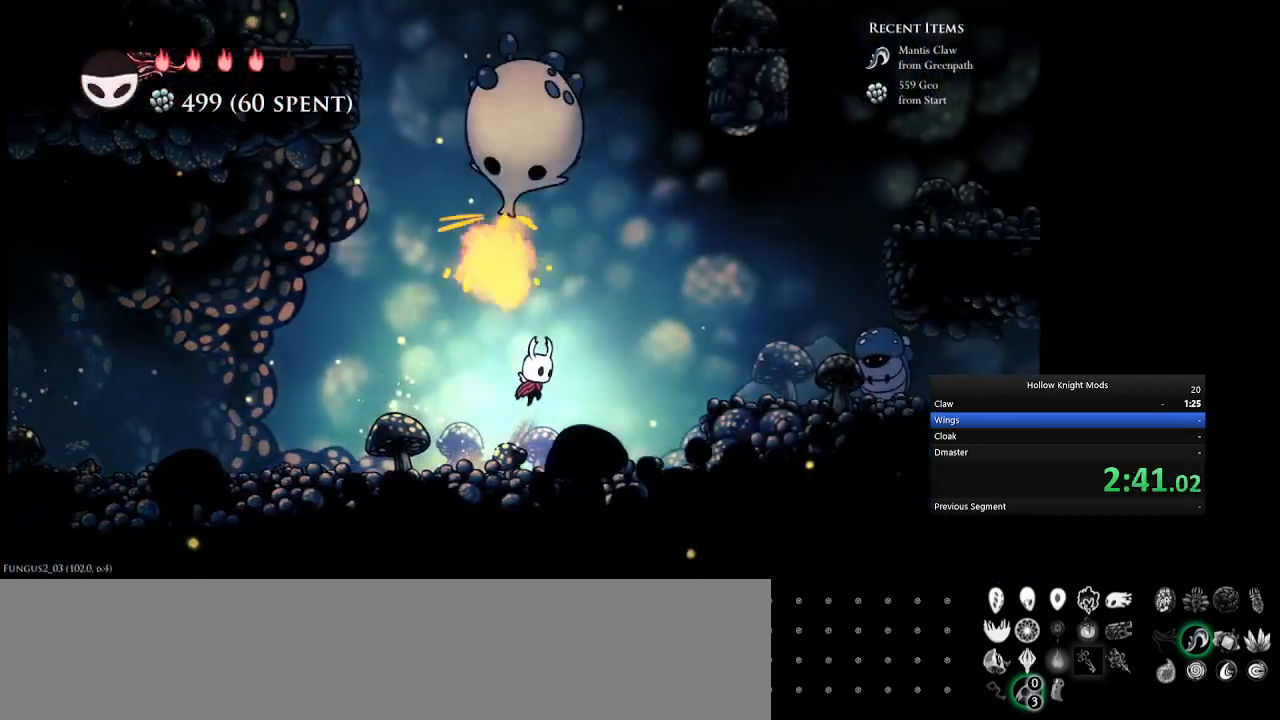
{"keys": ["num5"], "events": [[400, "q", "up"]]}
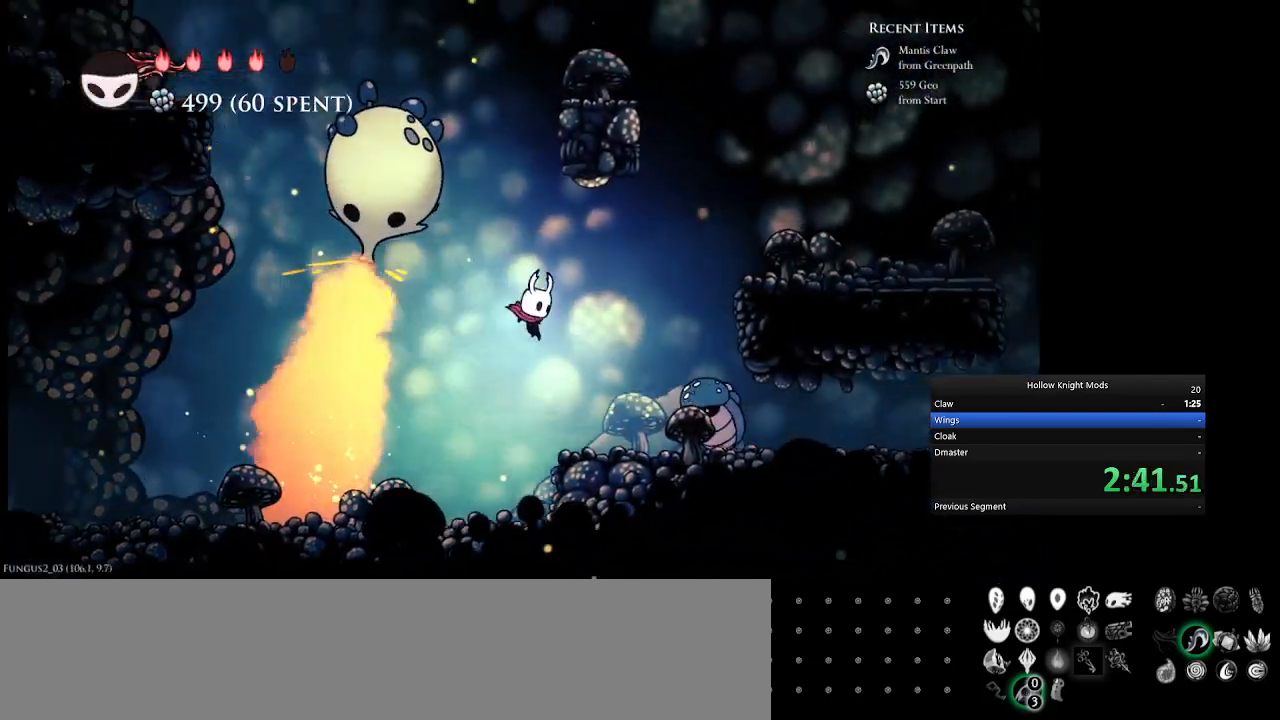
{"keys": ["num5", "q"], "events": [[300, "q", "down"]]}
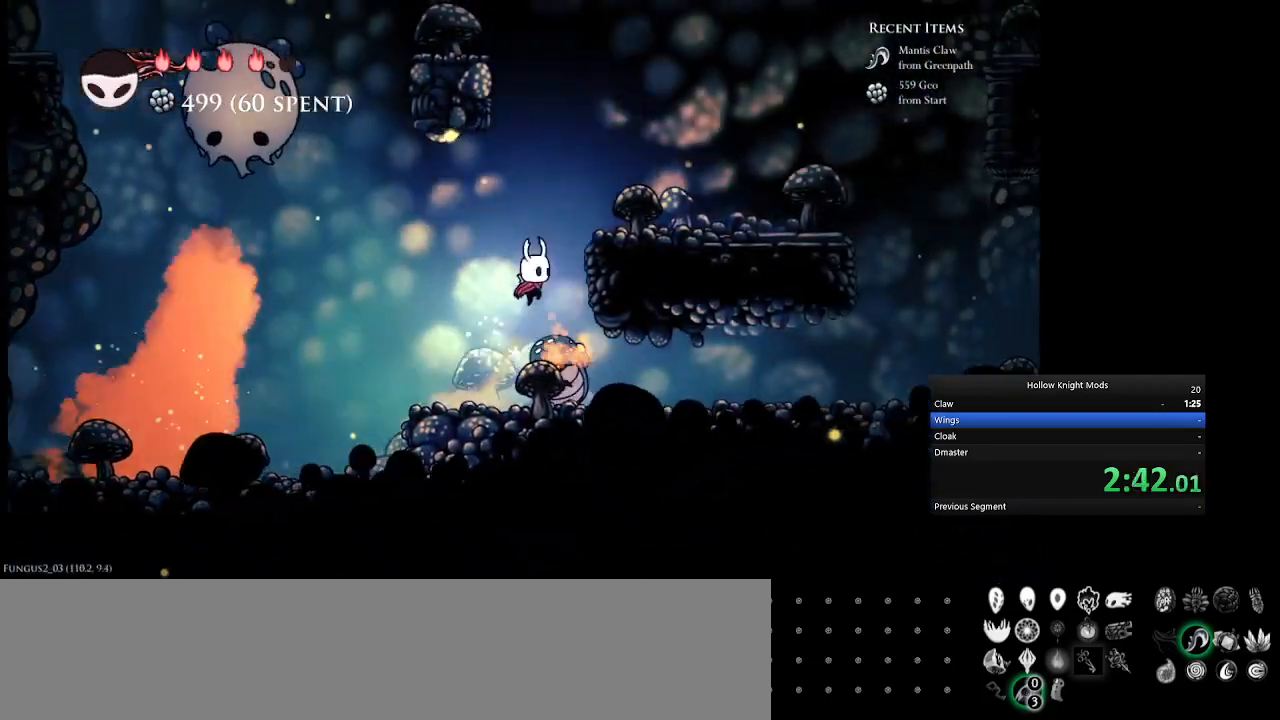
{"keys": ["num5", "q"], "events": [[233, "q", "up"], [400, "q", "down"]]}
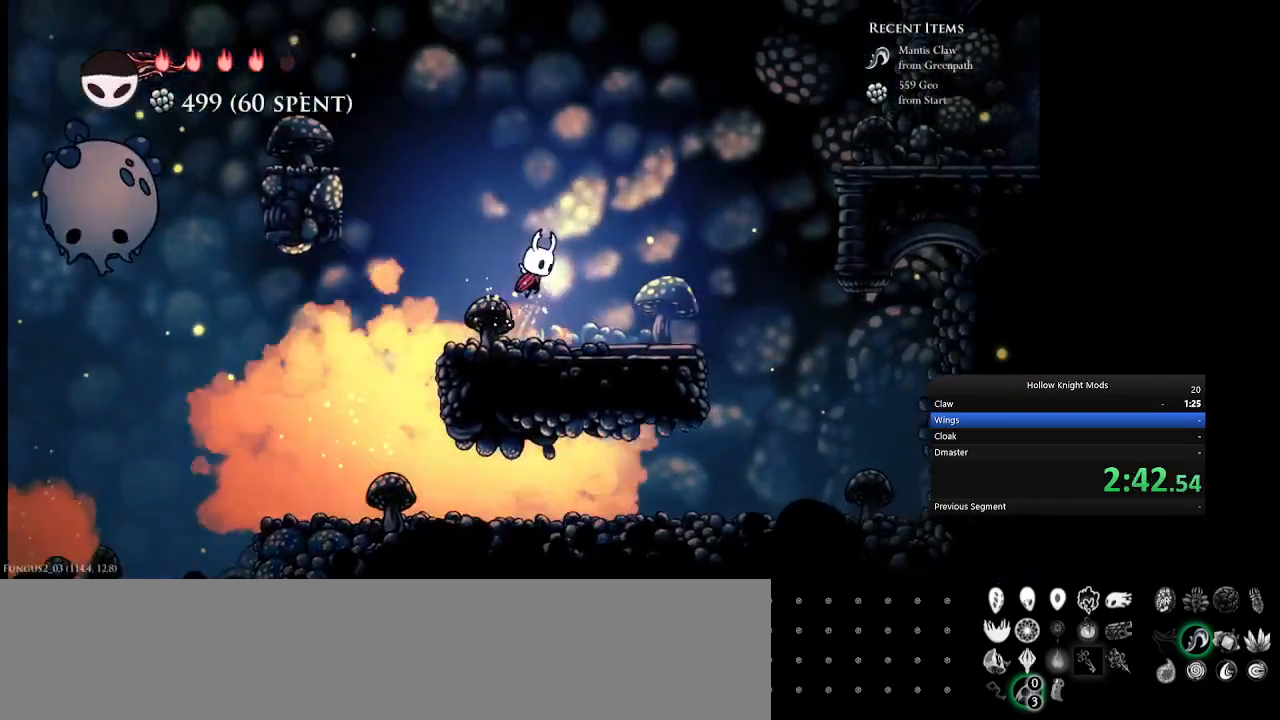
{"keys": ["num5", "q"], "events": [[100, "q", "up"], [500, "q", "down"]]}
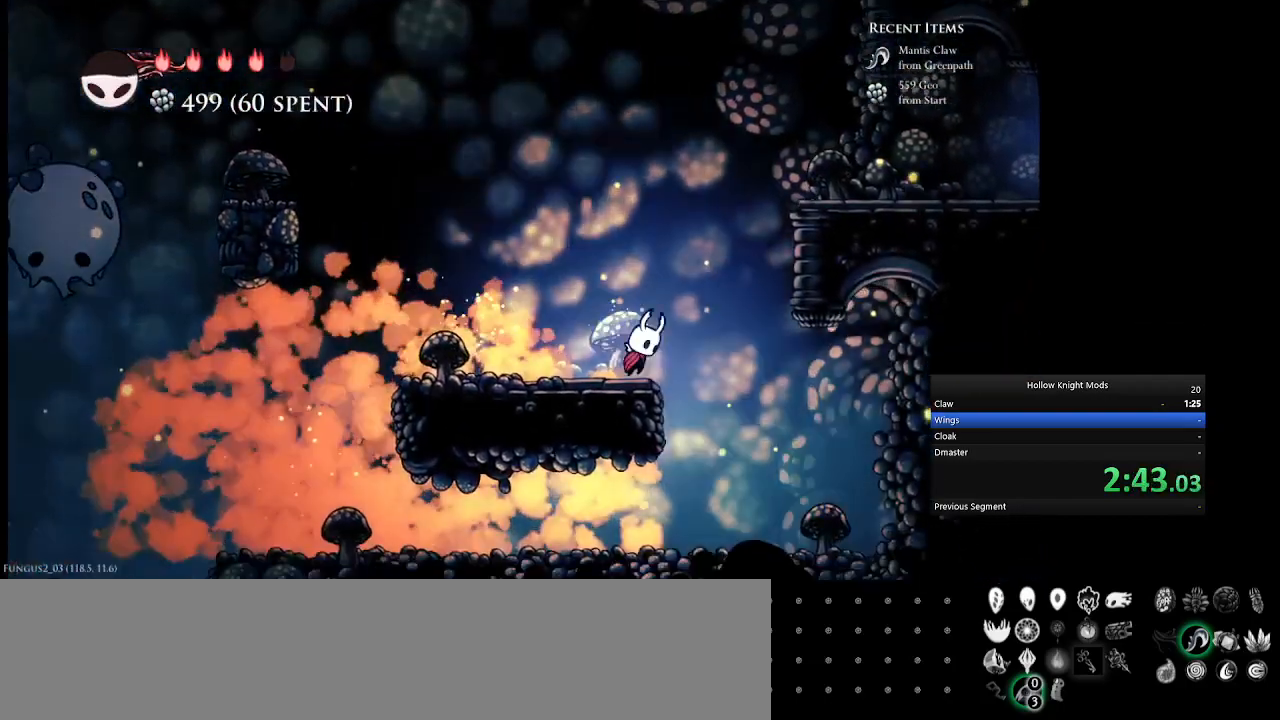
{"keys": ["num5", "num8"], "events": [[433, "num8", "down"], [467, "q", "up"]]}
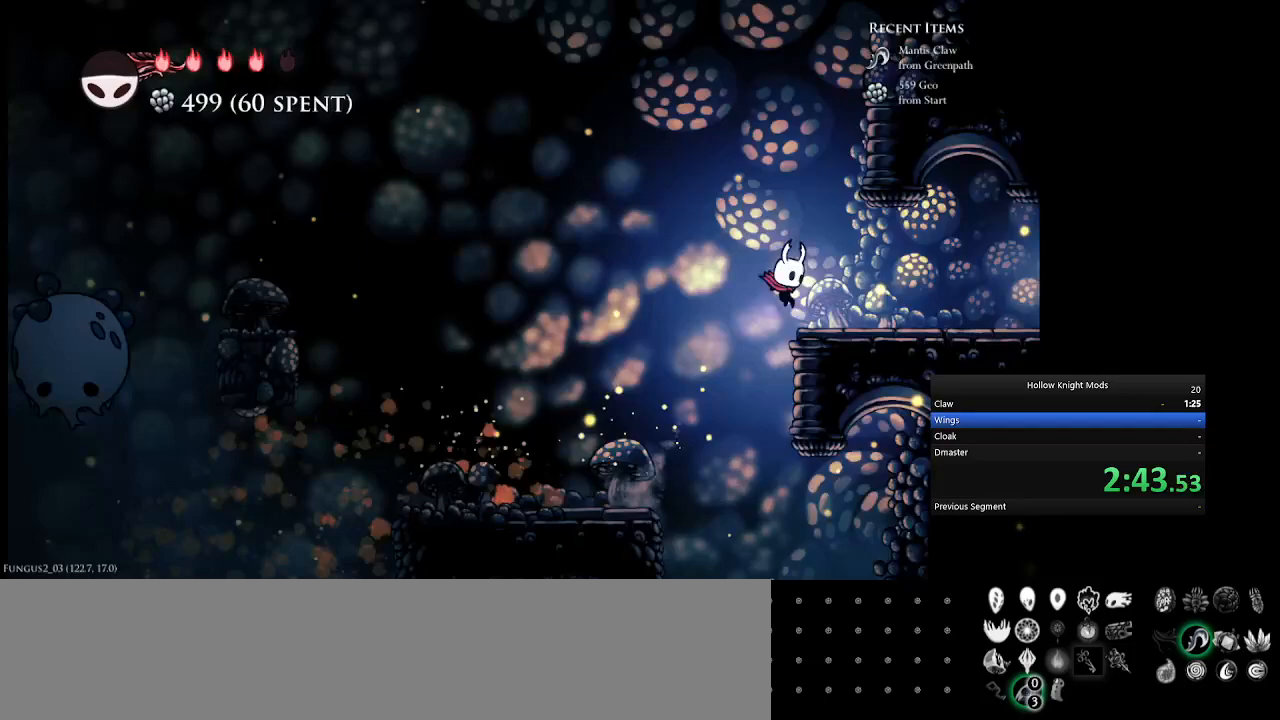
{"keys": ["num5"], "events": [[133, "w", "down"], [233, "w", "up"], [267, "num8", "up"]]}
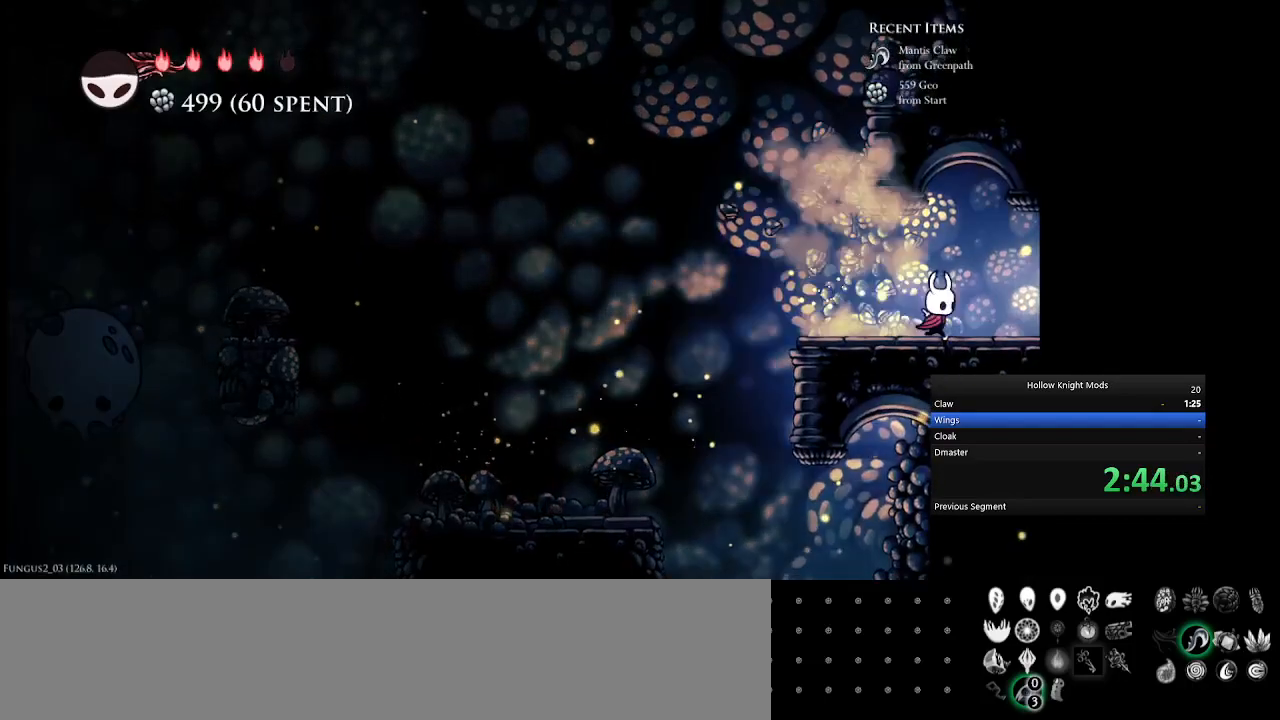
{"keys": ["num5"], "events": []}
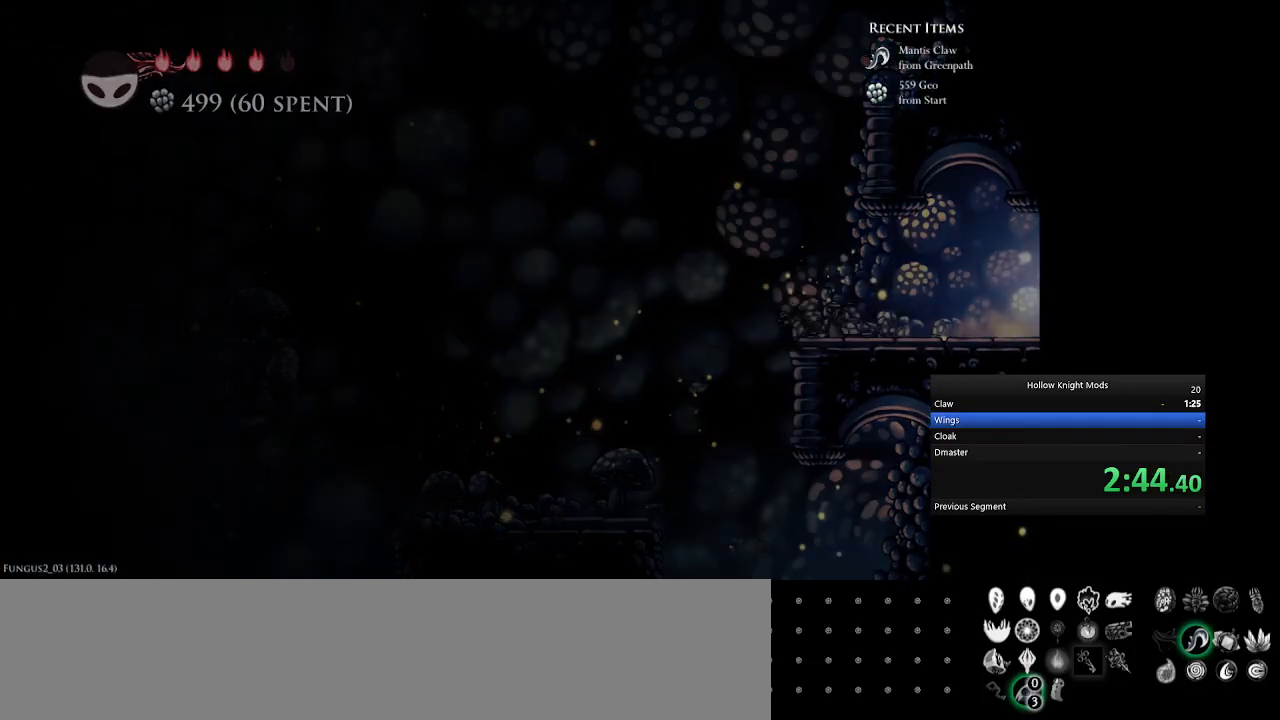
{"keys": [], "events": [[67, "num5", "up"]]}
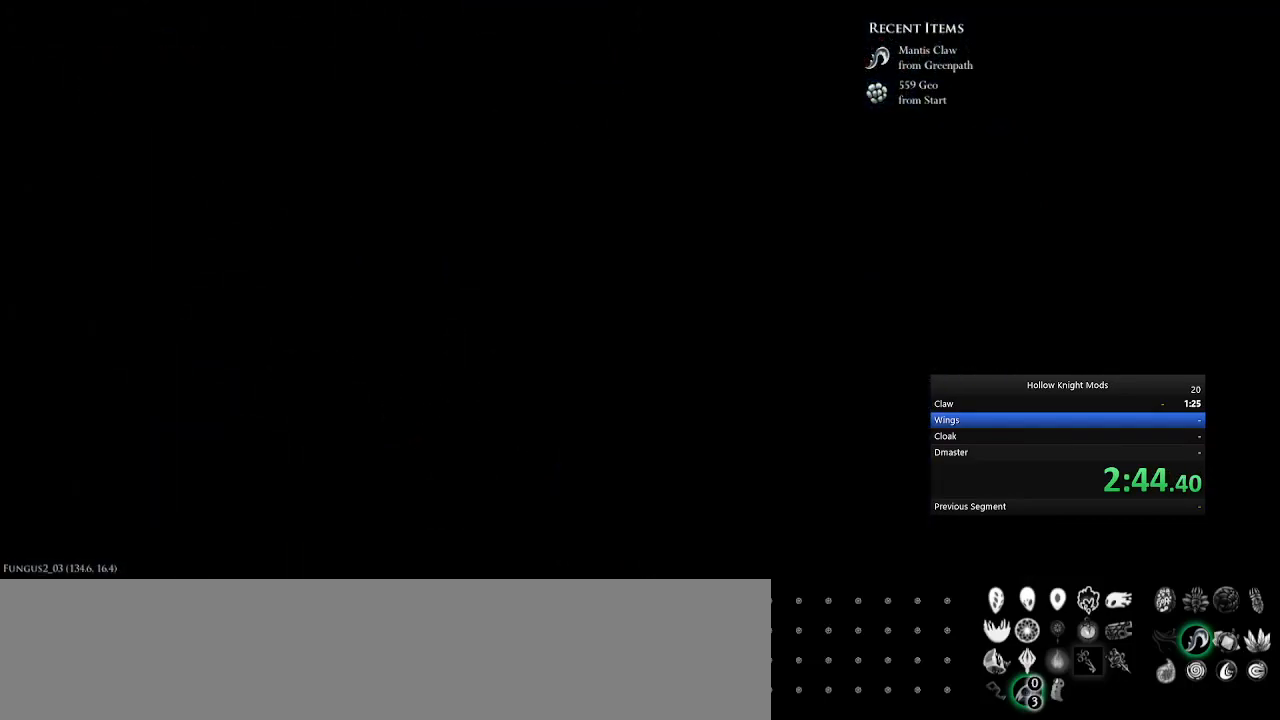
{"keys": [], "events": []}
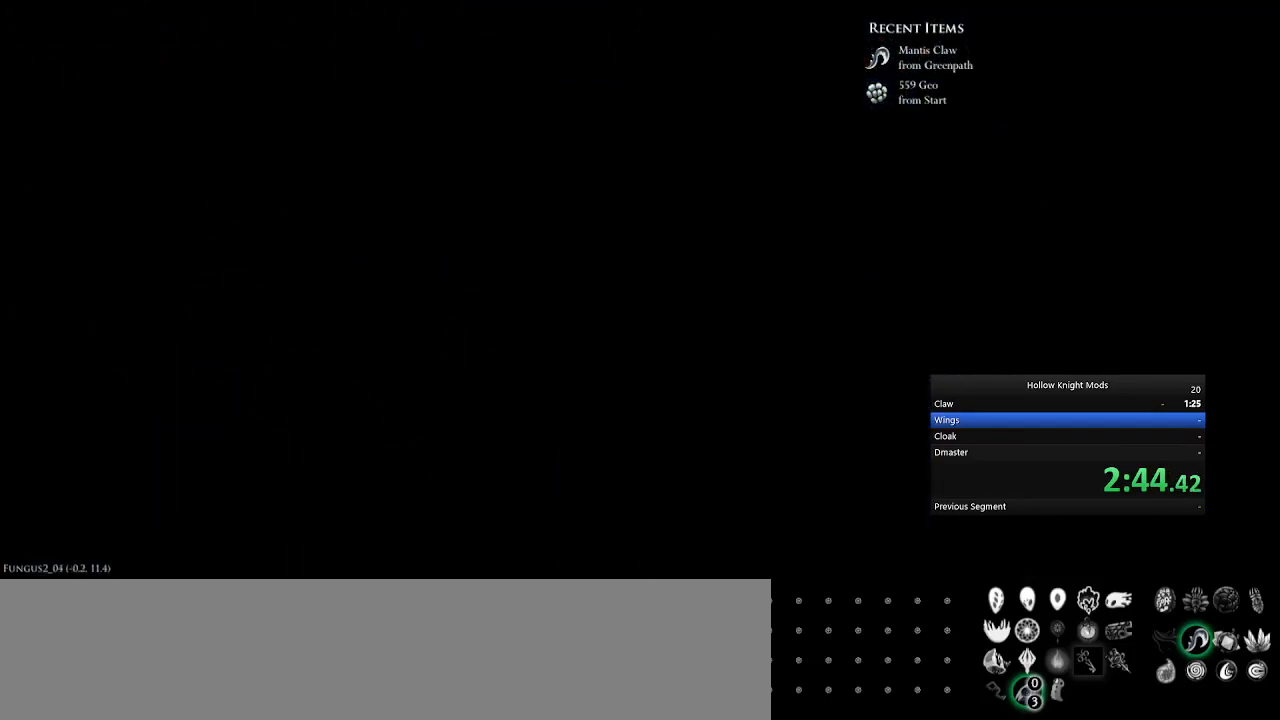
{"keys": ["num5", "q"], "events": [[400, "num5", "down"], [400, "q", "down"]]}
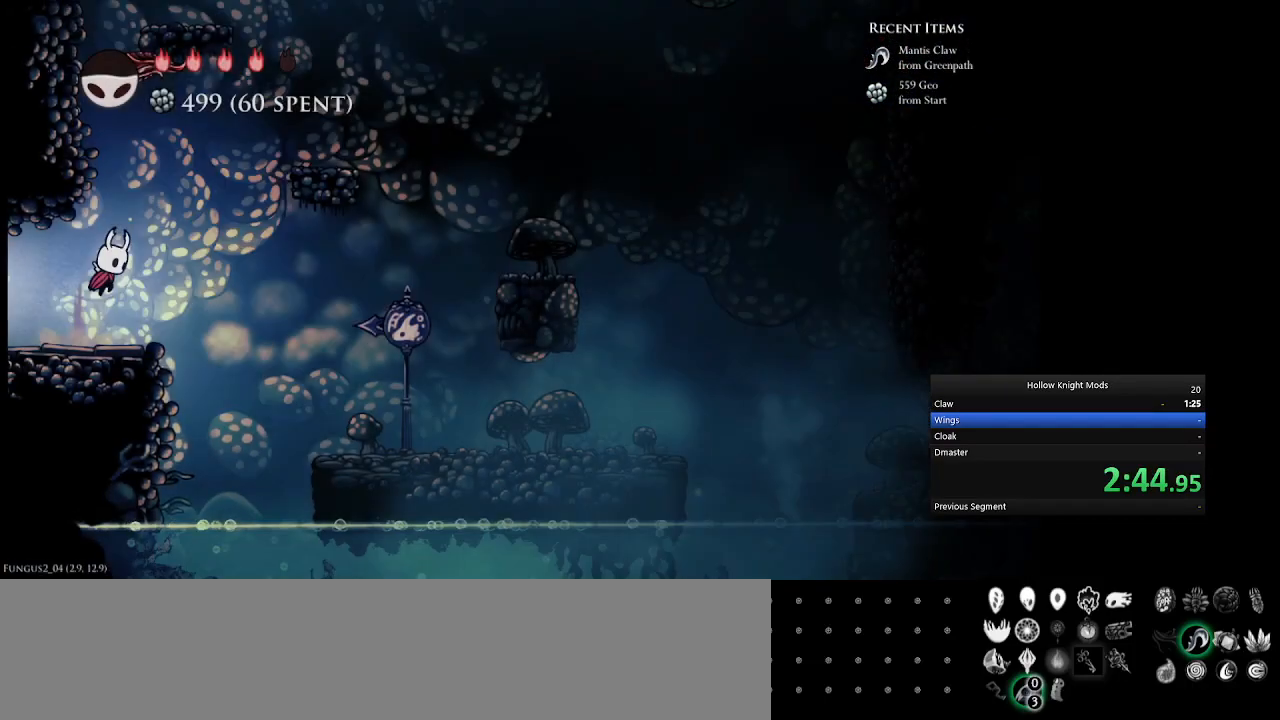
{"keys": ["num4", "q"], "events": [[33, "num5", "up"], [100, "num4", "down"], [267, "q", "up"], [367, "q", "down"]]}
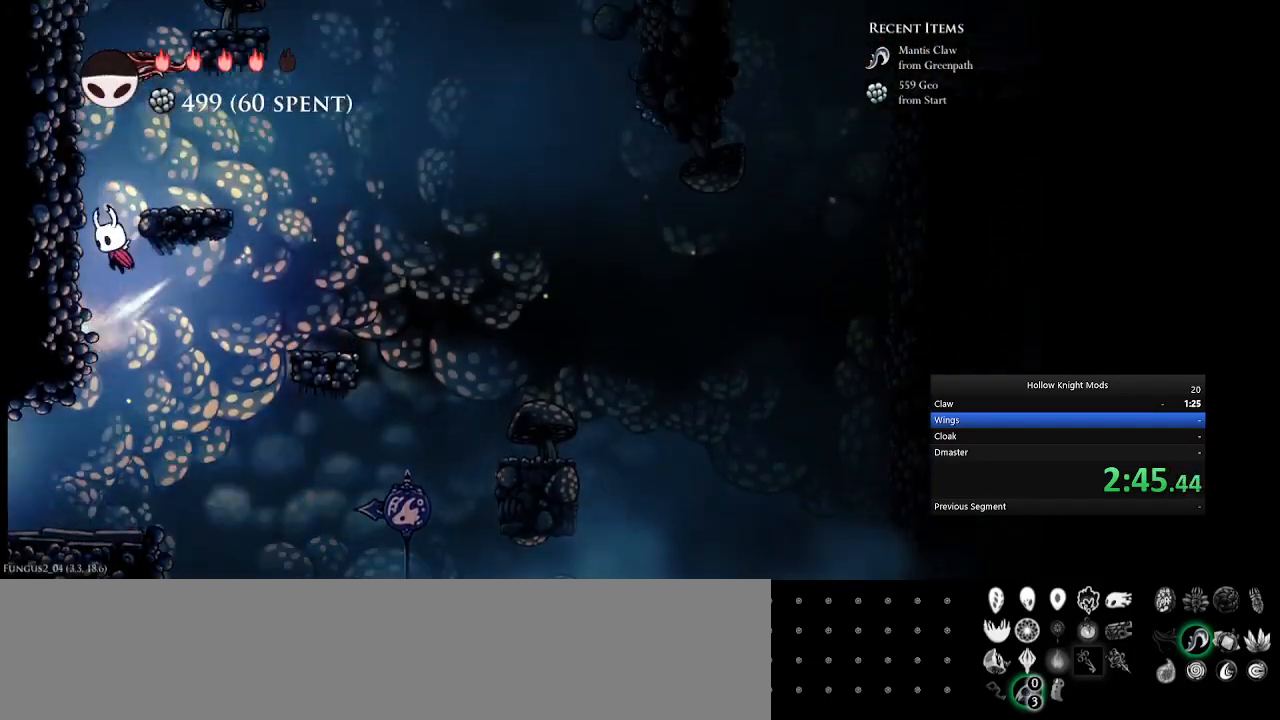
{"keys": ["num5", "q"], "events": [[167, "q", "up"], [267, "q", "down"], [333, "num4", "up"], [333, "num5", "down"]]}
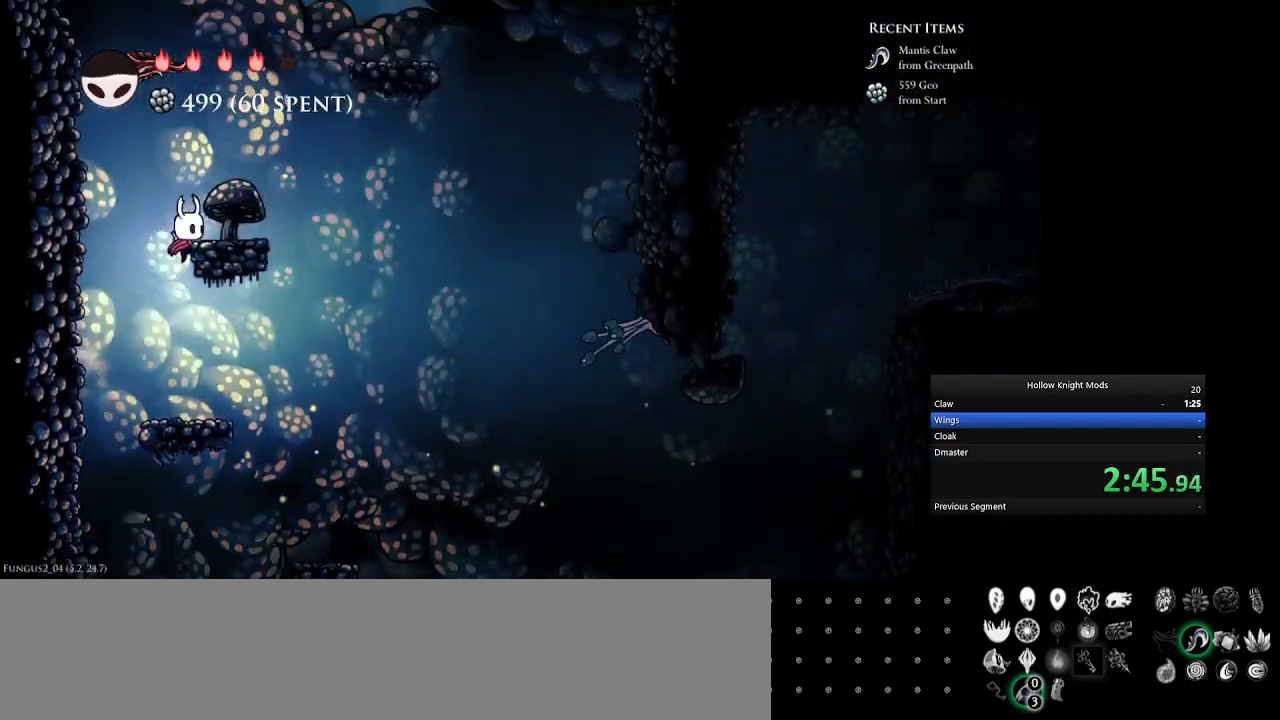
{"keys": ["num5", "q"], "events": [[133, "q", "up"], [167, "num5", "up"], [300, "num5", "down"], [333, "q", "down"]]}
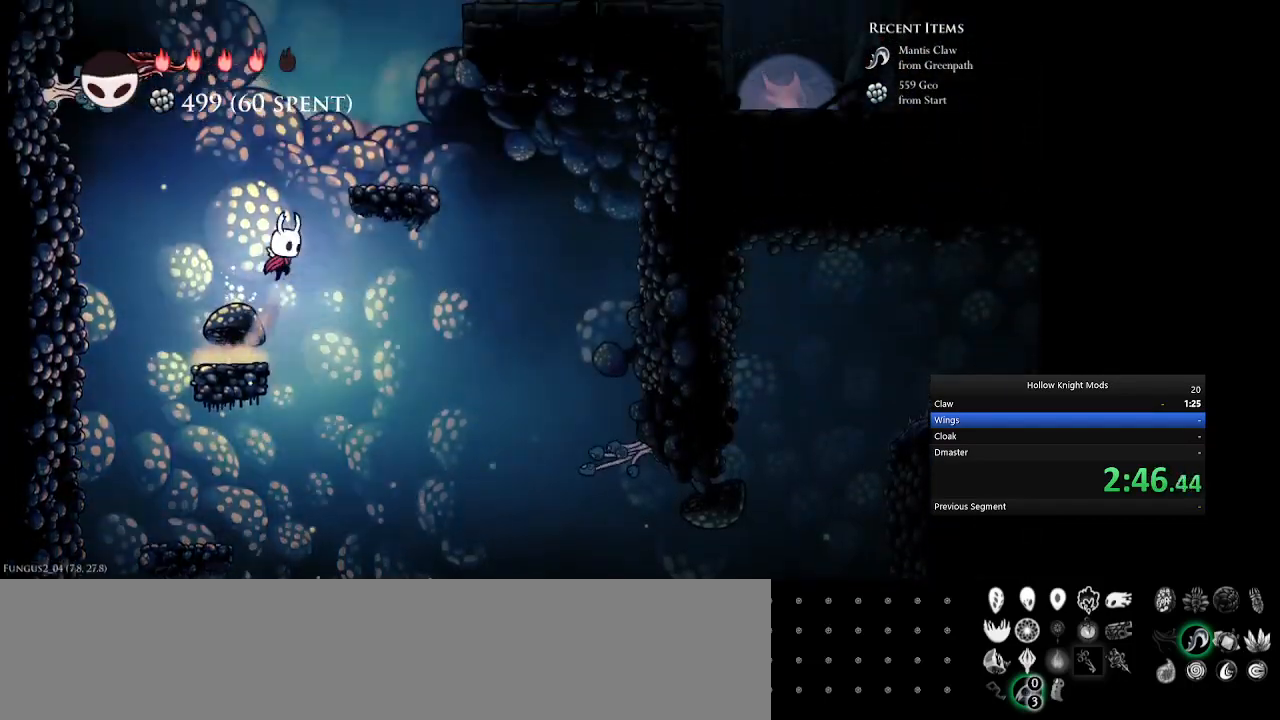
{"keys": ["num5", "q"], "events": [[233, "q", "up"], [333, "num5", "up"], [367, "q", "down"], [400, "num5", "down"]]}
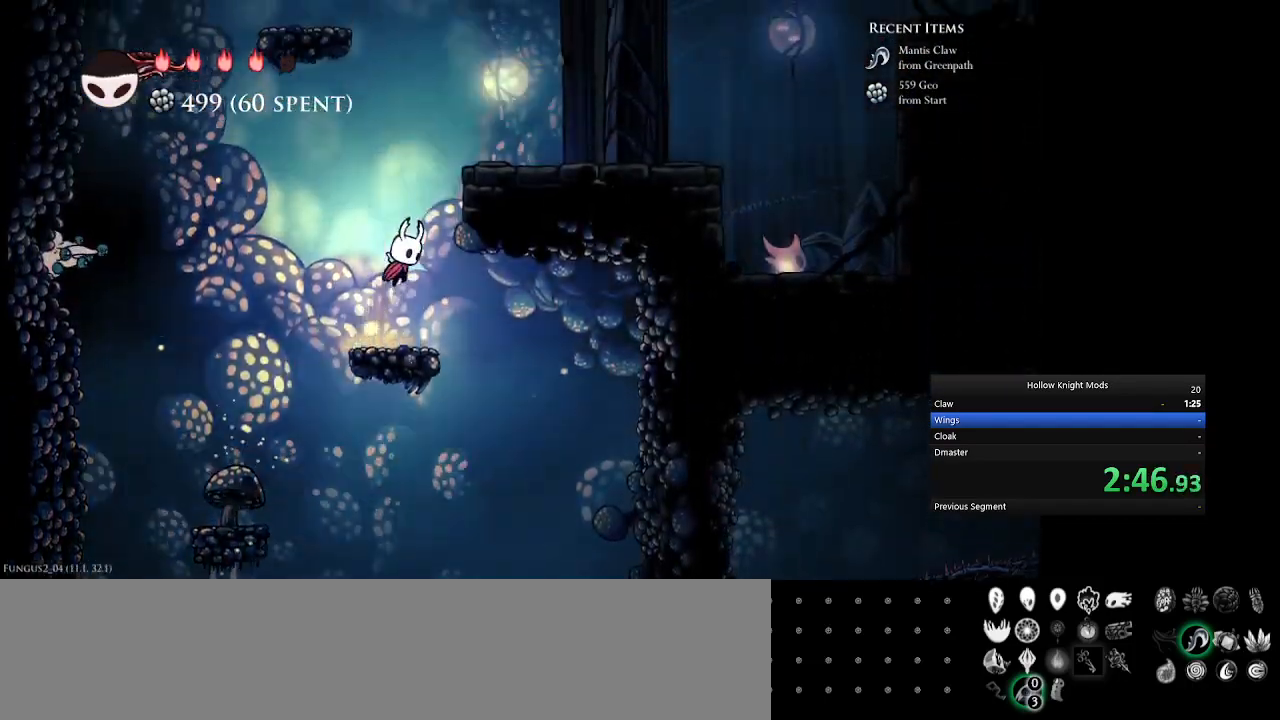
{"keys": ["num4", "q"], "events": [[200, "q", "up"], [267, "q", "down"], [400, "num4", "down"], [400, "num5", "up"]]}
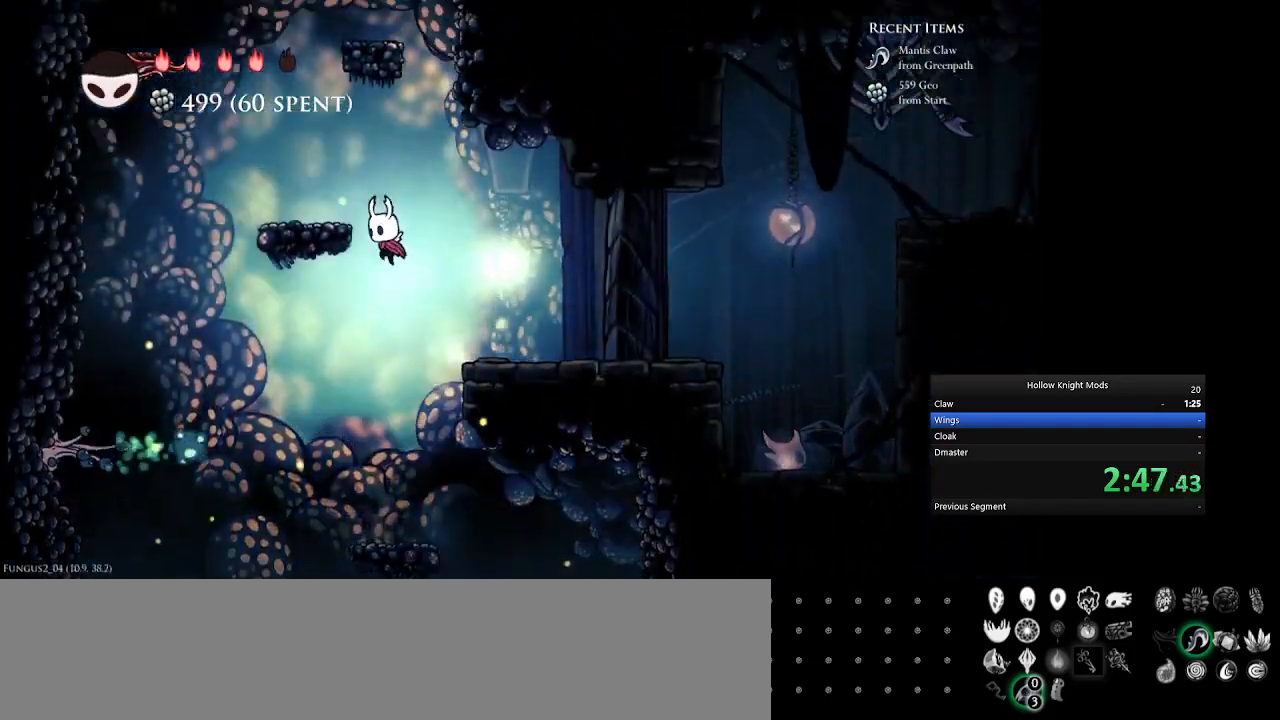
{"keys": ["num5", "q"], "events": [[100, "q", "up"], [267, "q", "down"], [300, "num4", "up"], [500, "num5", "down"]]}
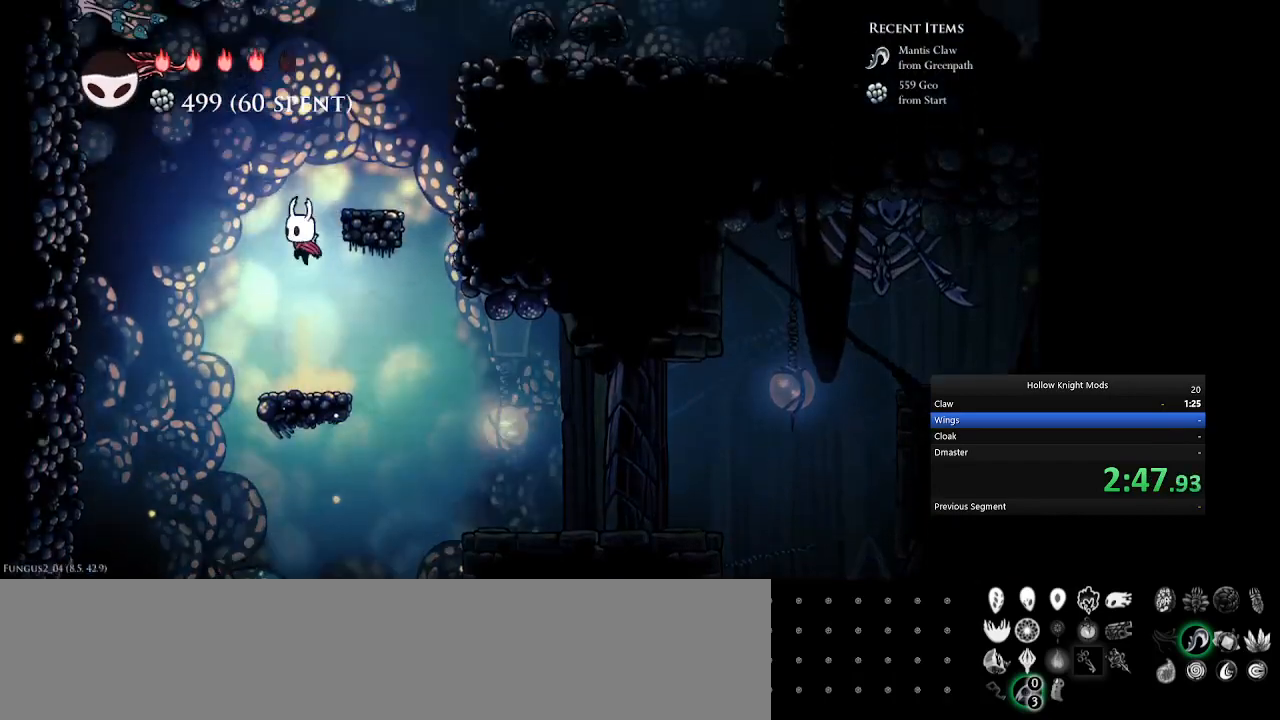
{"keys": ["num5", "q"], "events": [[167, "q", "up"], [267, "q", "down"]]}
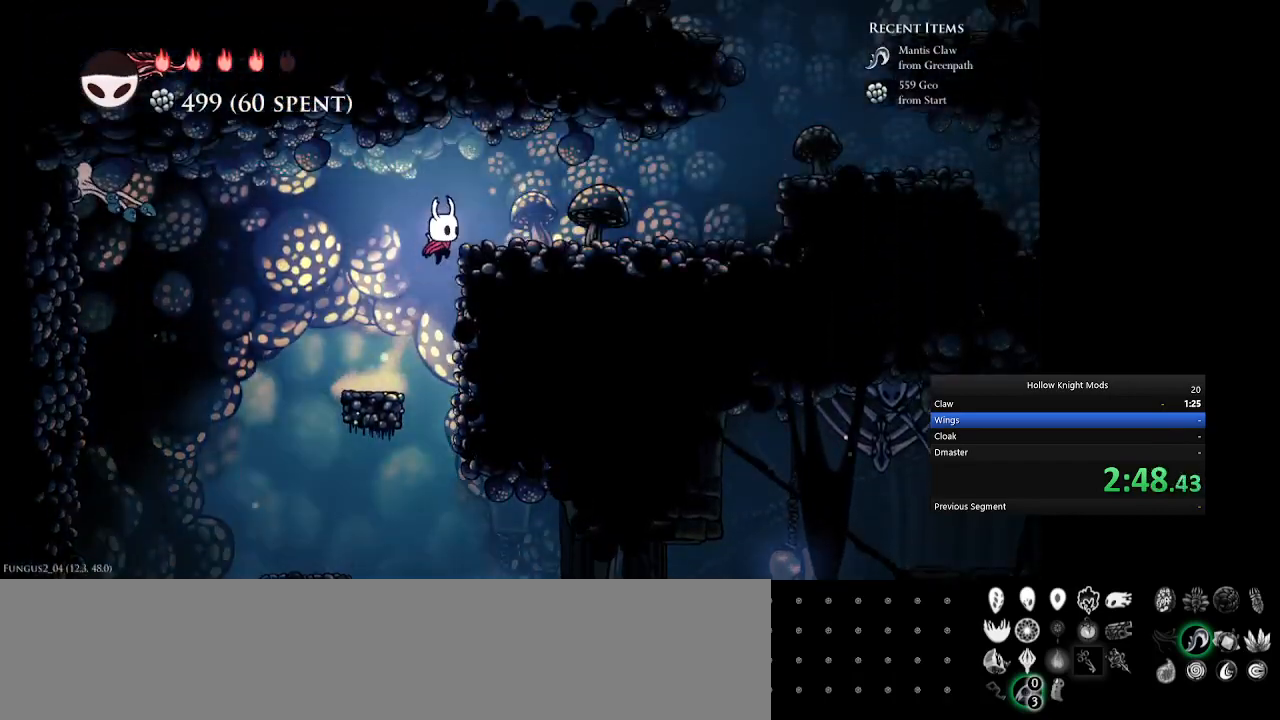
{"keys": ["num5"], "events": [[167, "q", "up"], [367, "num8", "down"], [433, "num8", "up"]]}
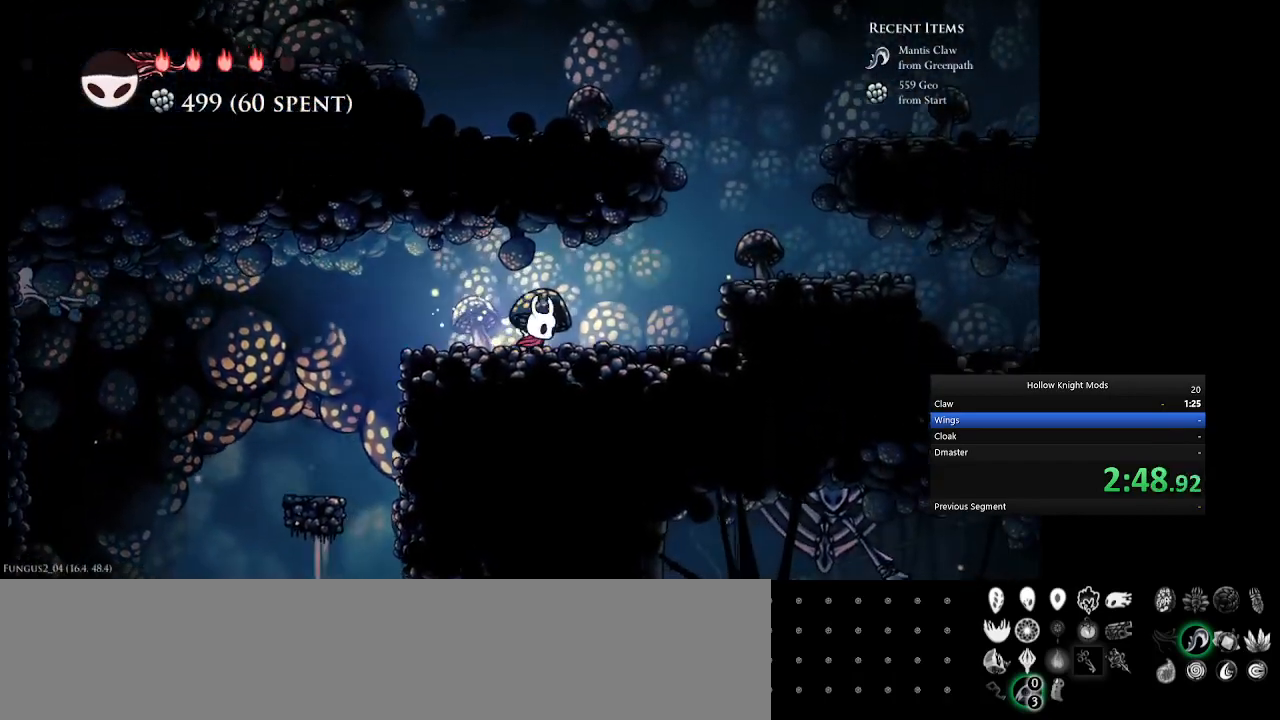
{"keys": ["num5"], "events": [[333, "q", "down"], [500, "q", "up"]]}
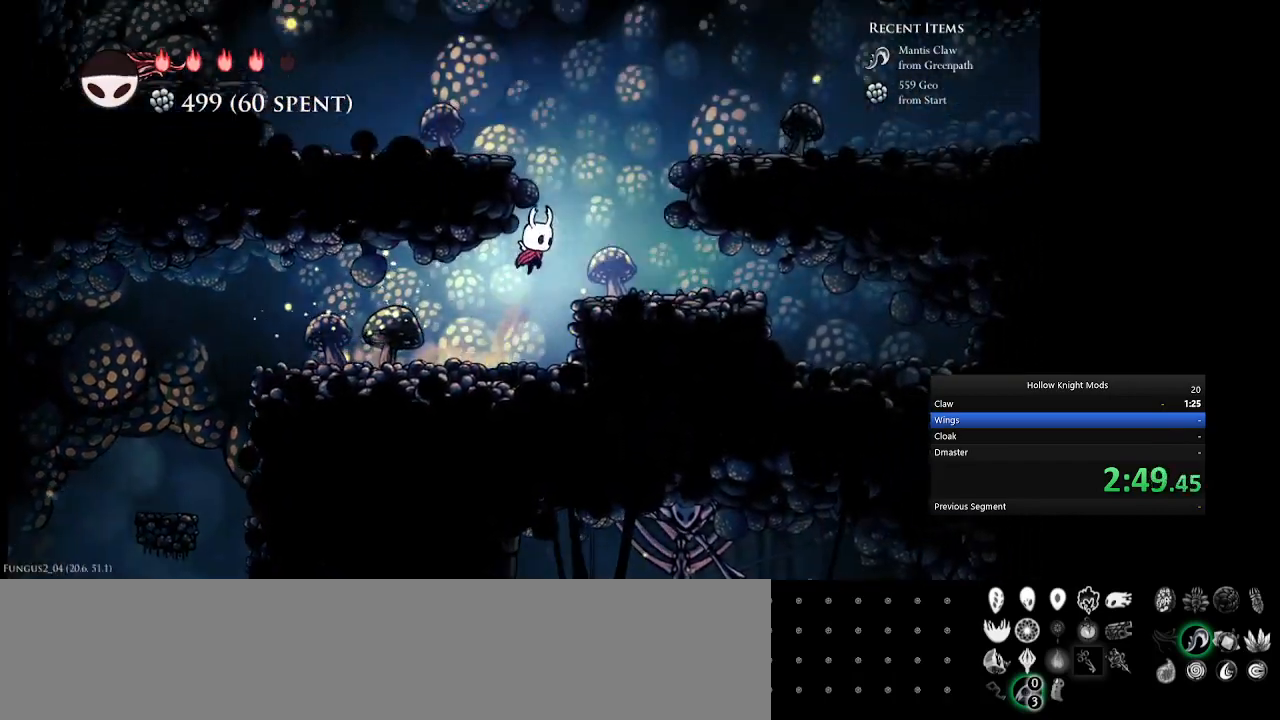
{"keys": ["num5", "q"], "events": [[167, "q", "down"]]}
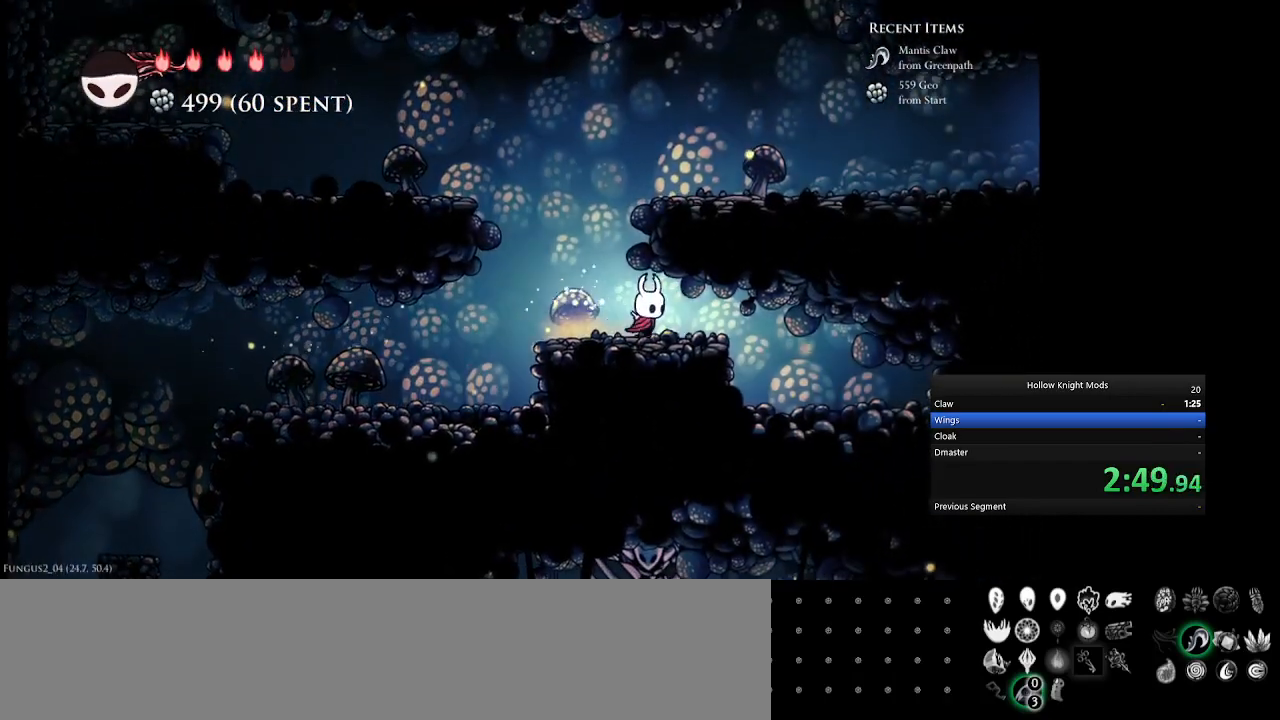
{"keys": ["num5", "q"], "events": [[33, "q", "up"], [100, "num4", "down"], [100, "num5", "up"], [233, "q", "down"], [367, "num4", "up"], [400, "num5", "down"]]}
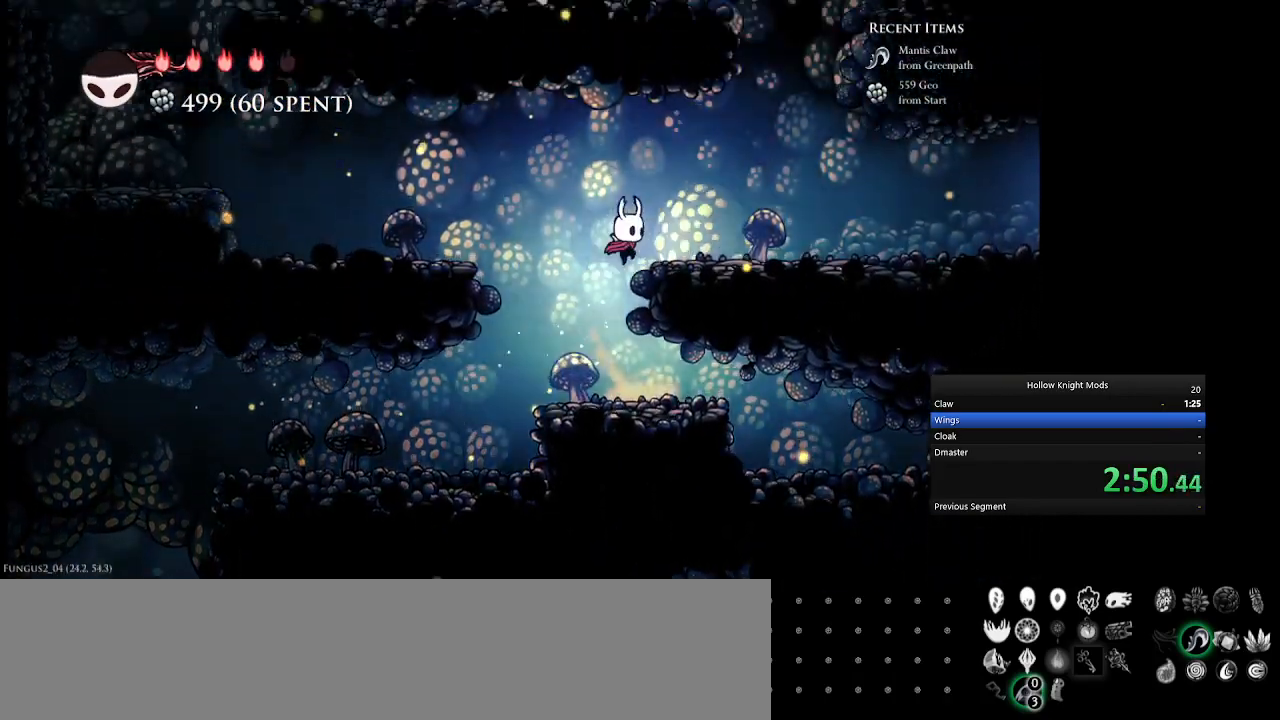
{"keys": ["num5", "num8", "w"], "events": [[233, "q", "up"], [267, "num8", "down"], [467, "w", "down"]]}
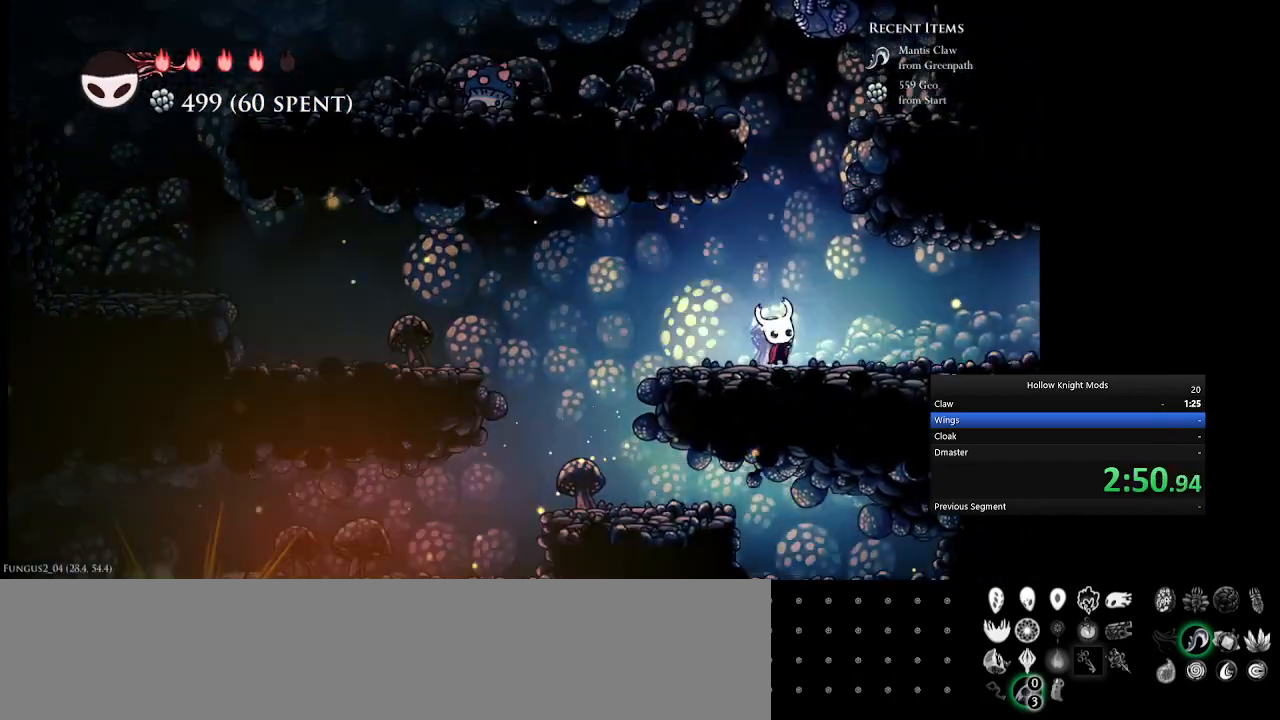
{"keys": ["num5", "num8", "w"], "events": [[67, "w", "up"], [433, "w", "down"]]}
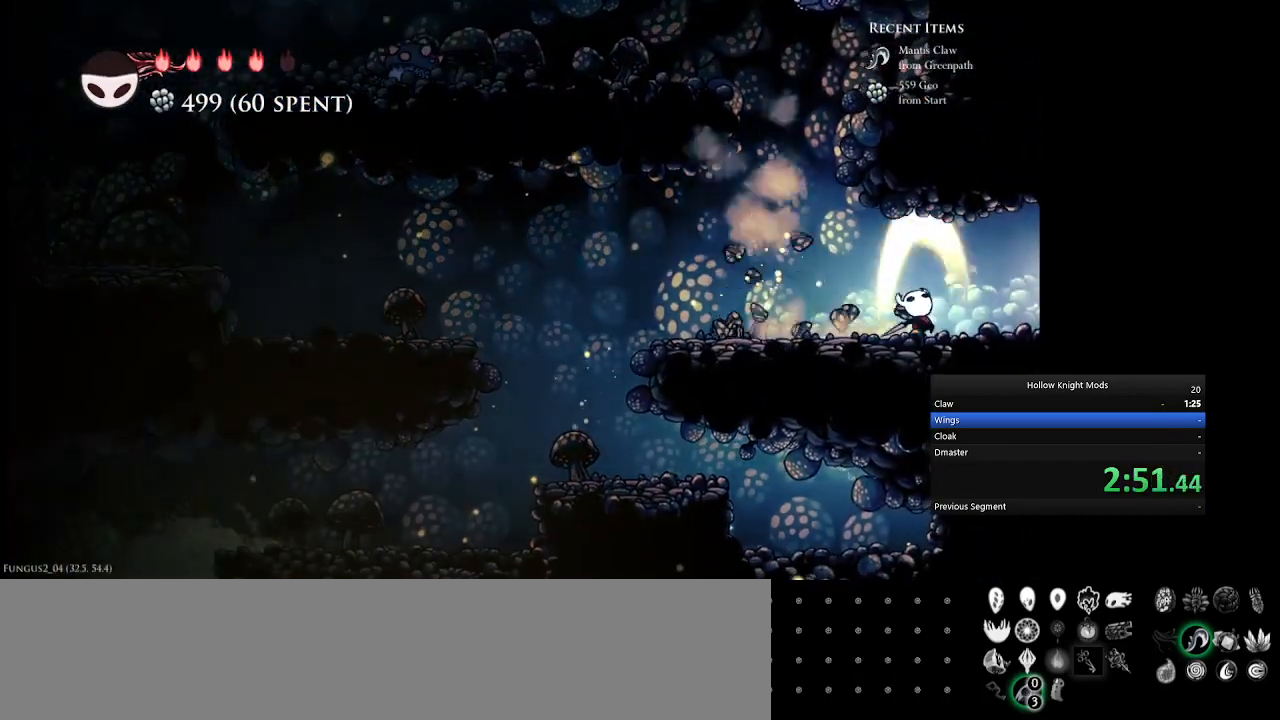
{"keys": ["num5"], "events": [[33, "w", "up"], [133, "num8", "up"]]}